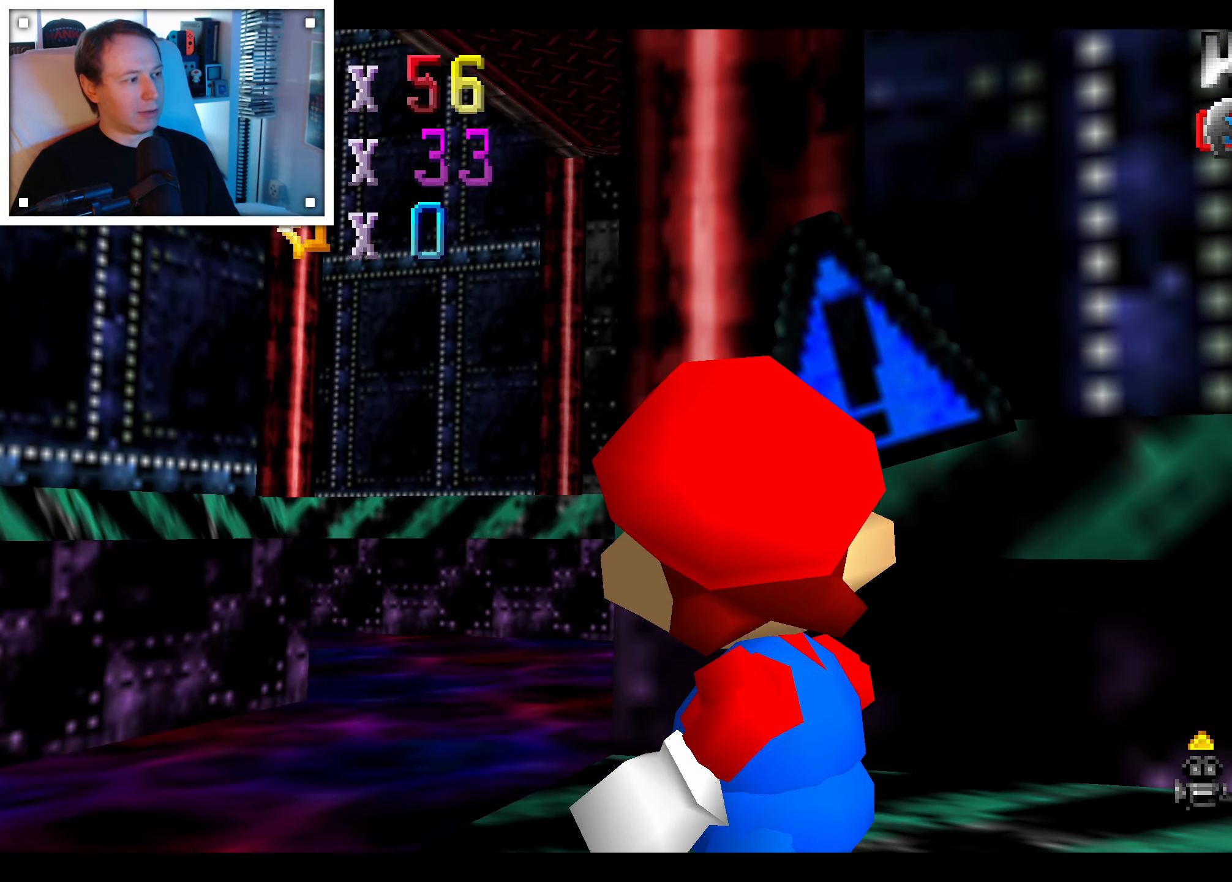
Gameplay with a controller (Nintendo layout); each line is a JSON object with the inputs held at the frame after it (dt_ms = milliseconds from this image to that frame). "events" lists button and stick changes between this image and that frame as [ms after this image, input, new state], when the widget could be followed in between. Not read: C DPAD_DOWN DPAD_LEFT DPAD_RIGHT DPAD_UP L1 L3 R3 START X Y Z.
{"dt_ms": 500, "buttons": [], "left_stick": "up", "right_stick": "center", "events": [[466, "left_stick", "up"]]}
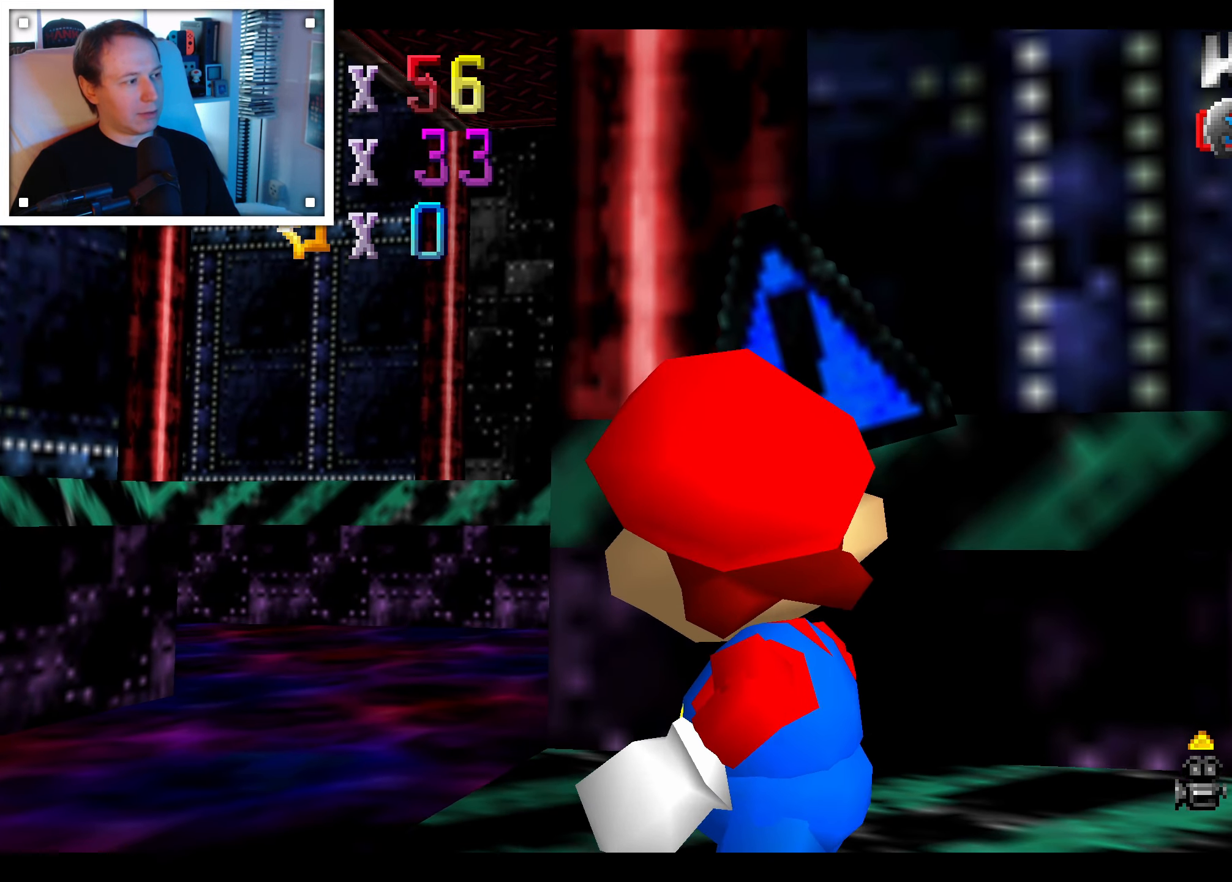
{"dt_ms": 500, "buttons": [], "left_stick": "center", "right_stick": "center", "events": [[233, "left_stick", "center"]]}
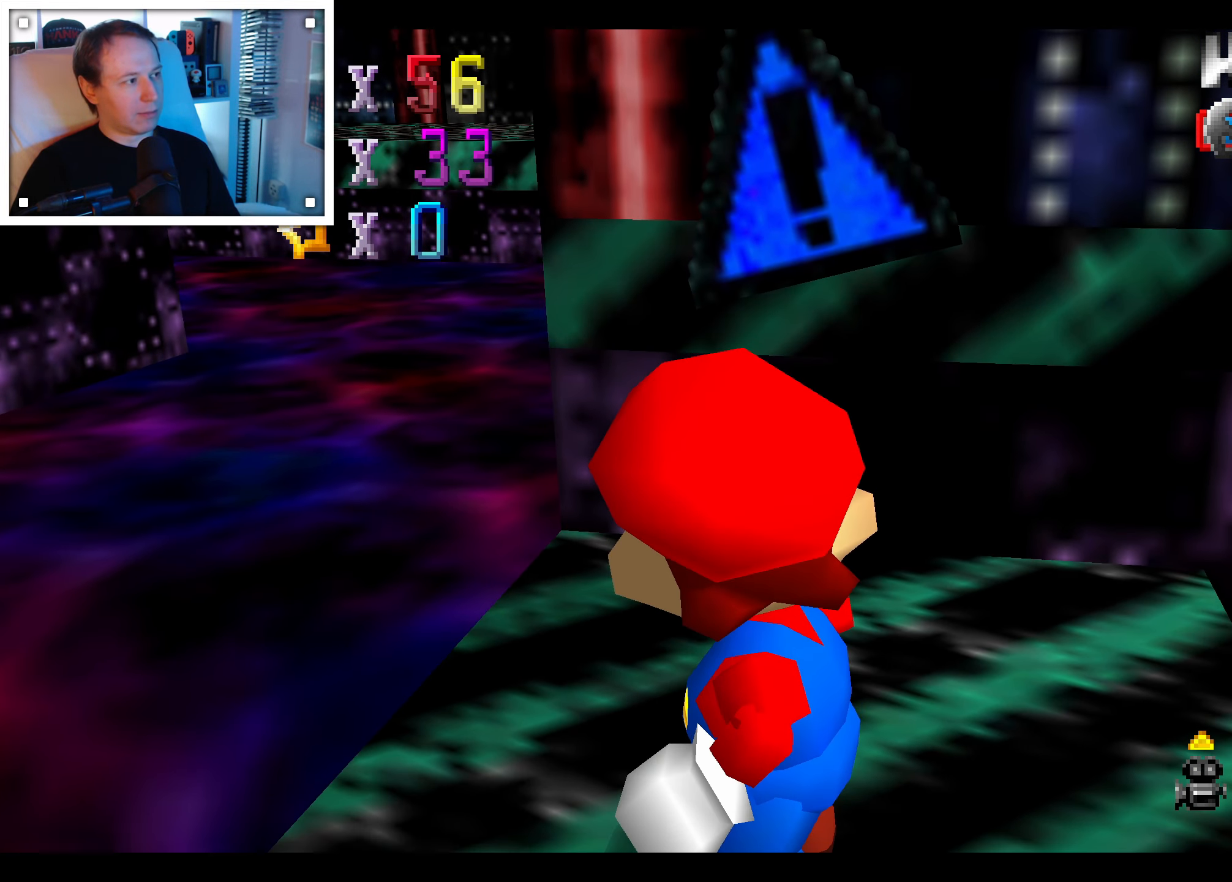
{"dt_ms": 500, "buttons": [], "left_stick": "center", "right_stick": "center", "events": []}
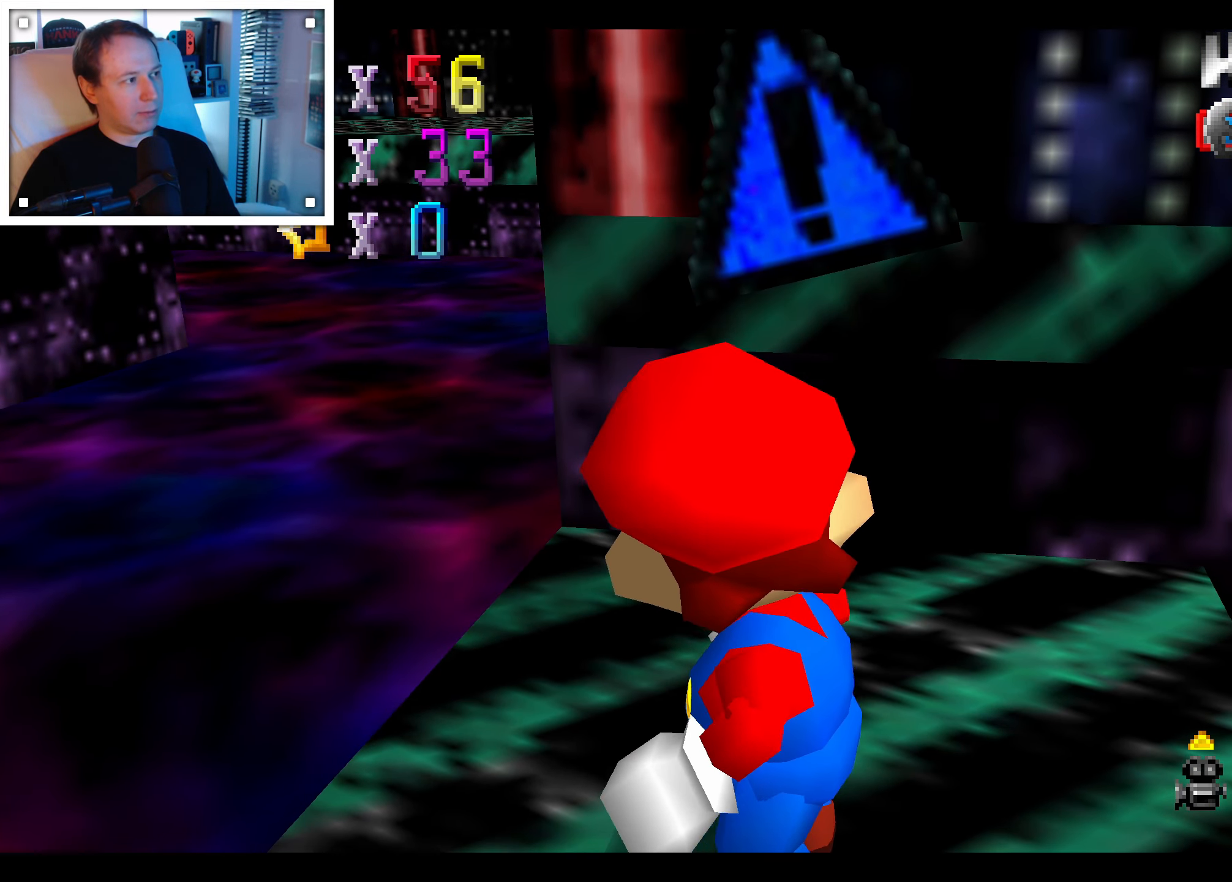
{"dt_ms": 500, "buttons": [], "left_stick": "center", "right_stick": "center", "events": [[50, "left_stick", "down-left"], [483, "left_stick", "center"]]}
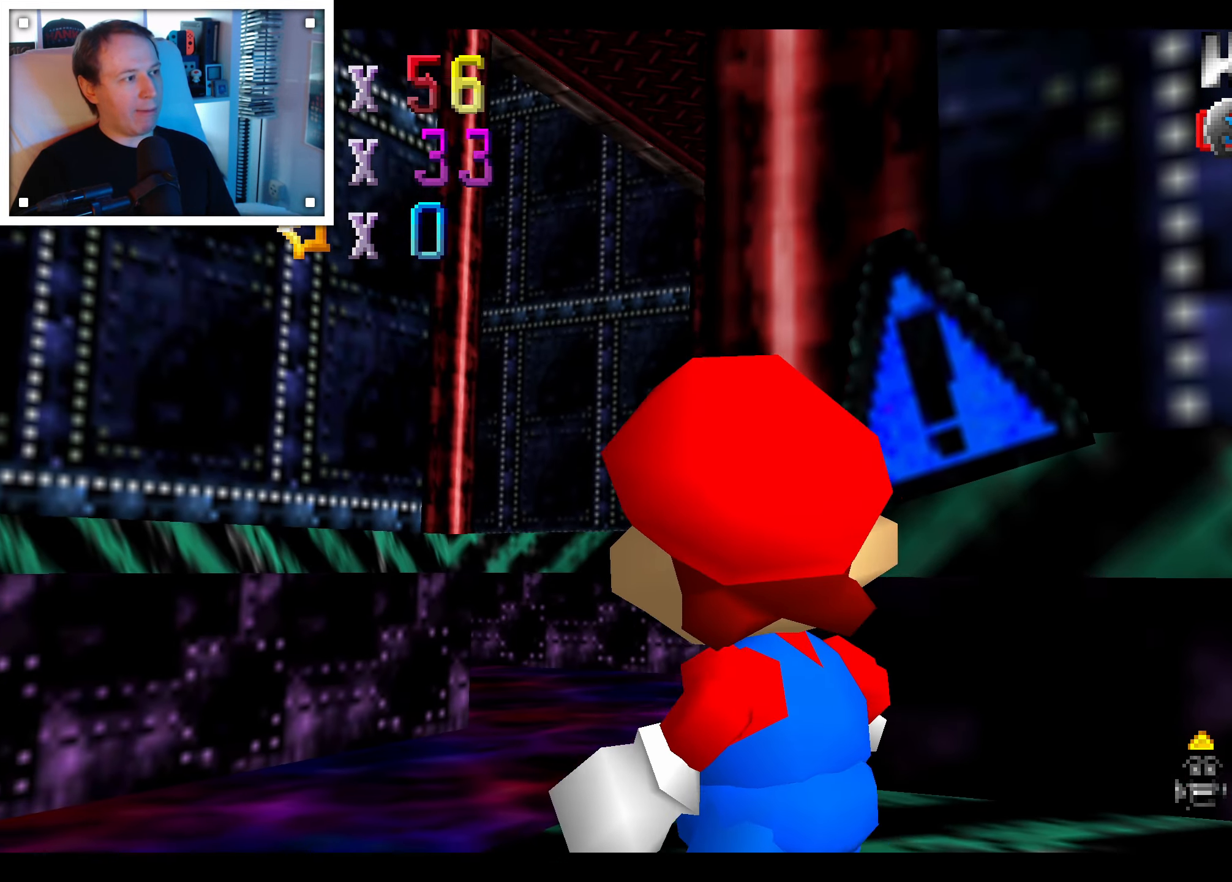
{"dt_ms": 1000, "buttons": [], "left_stick": "down-left", "right_stick": "center", "events": [[267, "left_stick", "down"], [317, "left_stick", "down-left"], [500, "left_stick", "center"], [900, "left_stick", "down-left"]]}
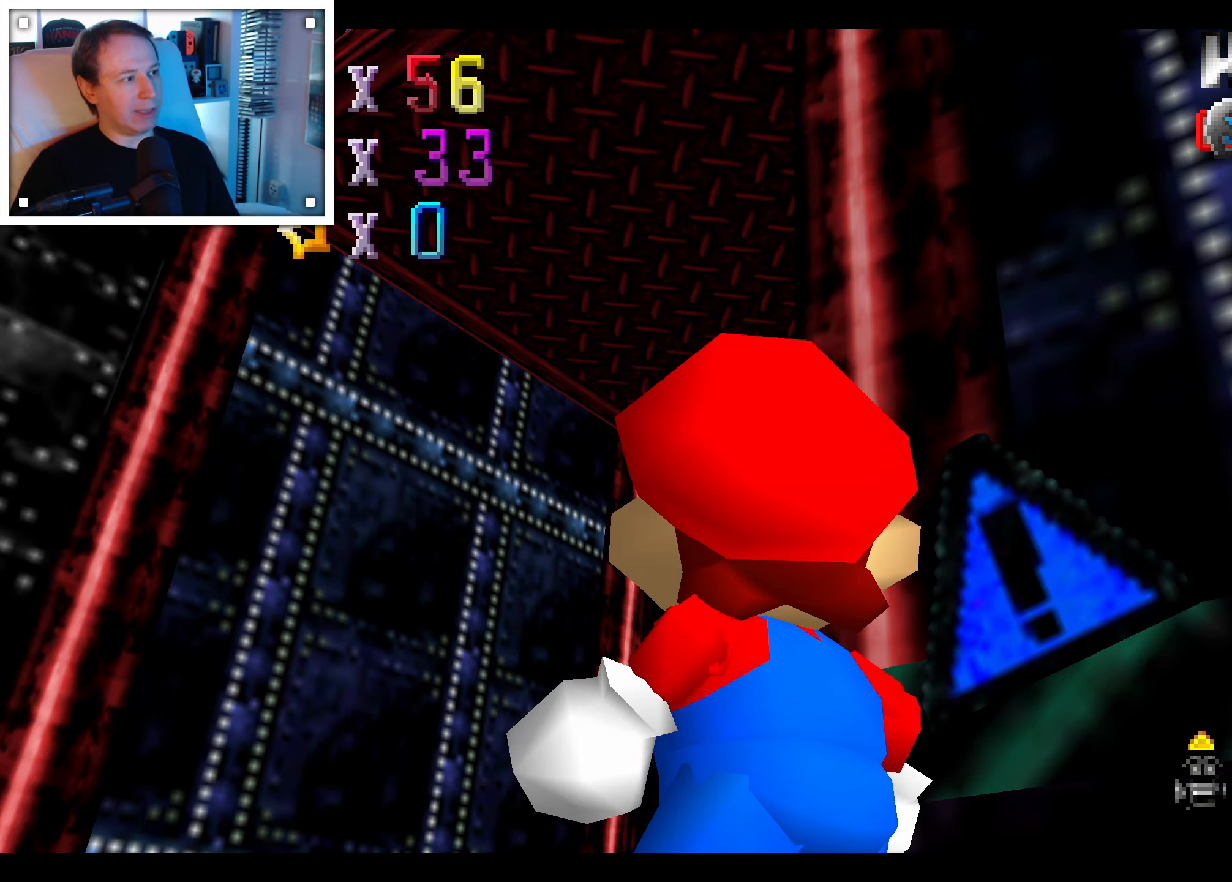
{"dt_ms": 1000, "buttons": [], "left_stick": "center", "right_stick": "center"}
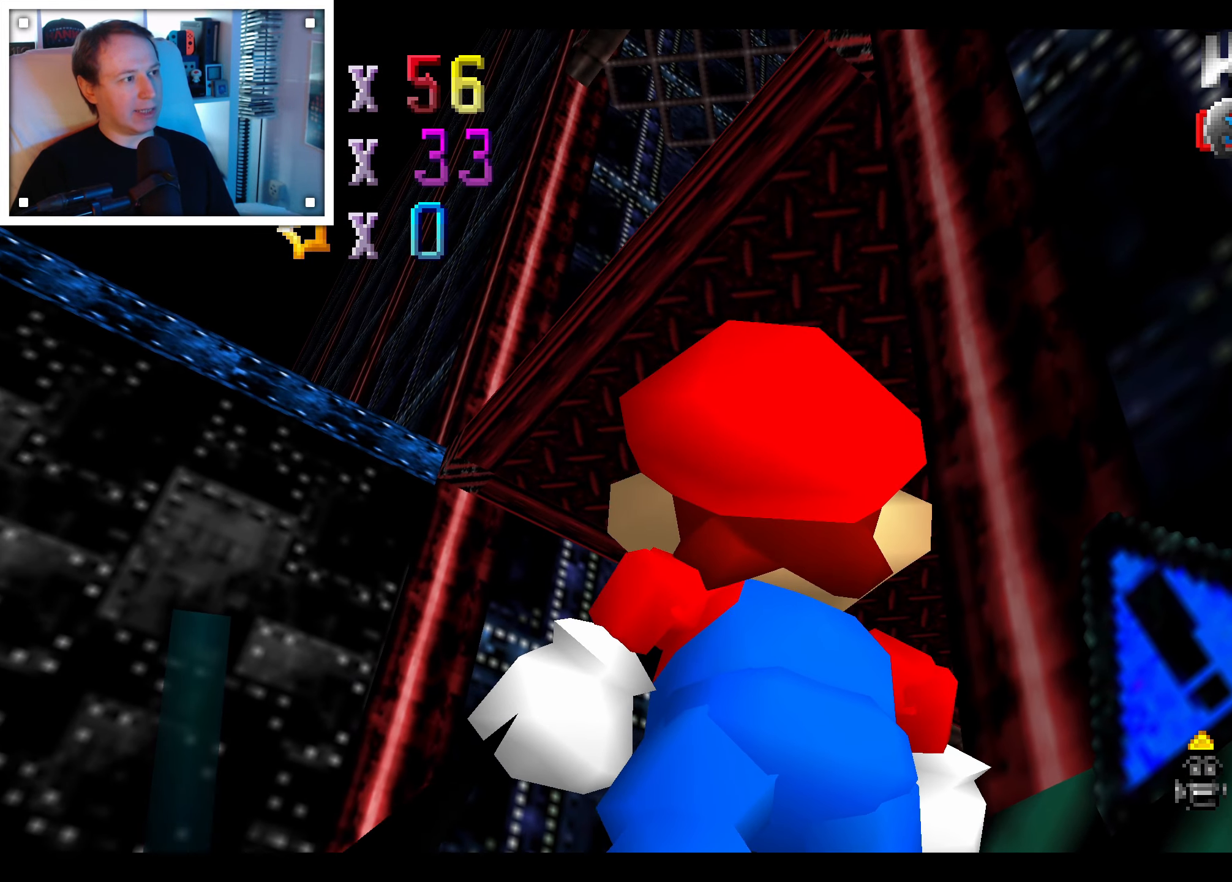
{"dt_ms": 500, "buttons": [], "left_stick": "center", "right_stick": "center", "events": []}
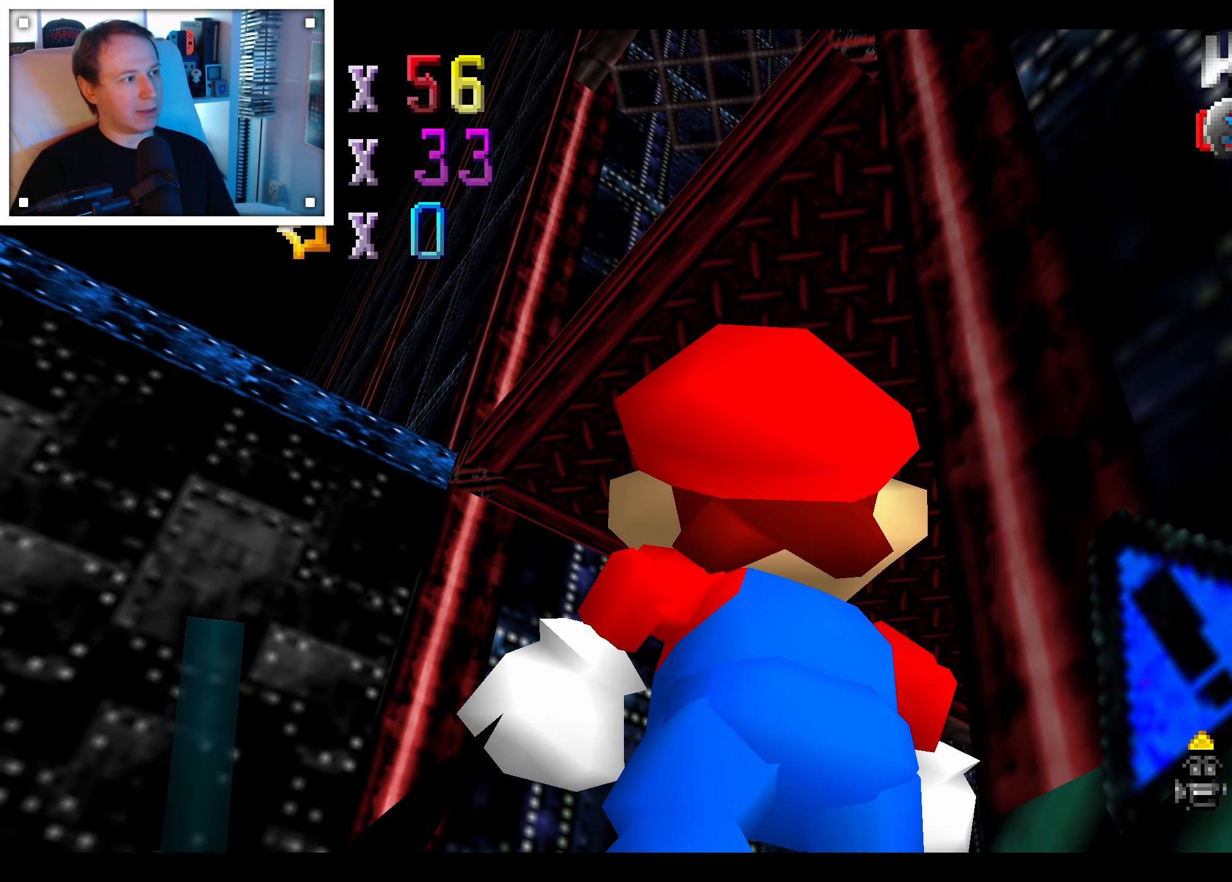
{"dt_ms": 500, "buttons": [], "left_stick": "center", "right_stick": "center", "events": [[133, "left_stick", "left"], [350, "left_stick", "up-left"], [483, "left_stick", "center"]]}
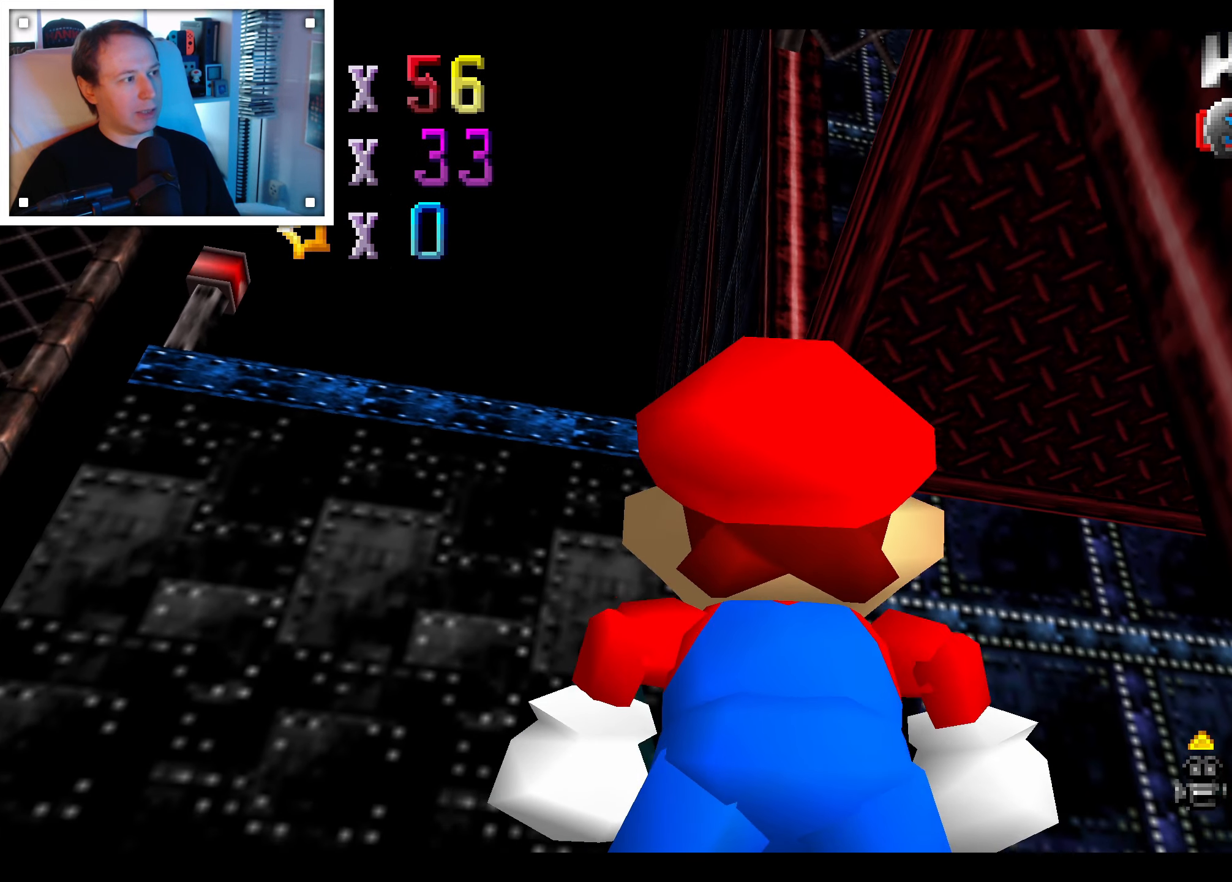
{"dt_ms": 500, "buttons": [], "left_stick": "up-left", "right_stick": "center", "events": [[200, "left_stick", "left"], [267, "left_stick", "up-left"]]}
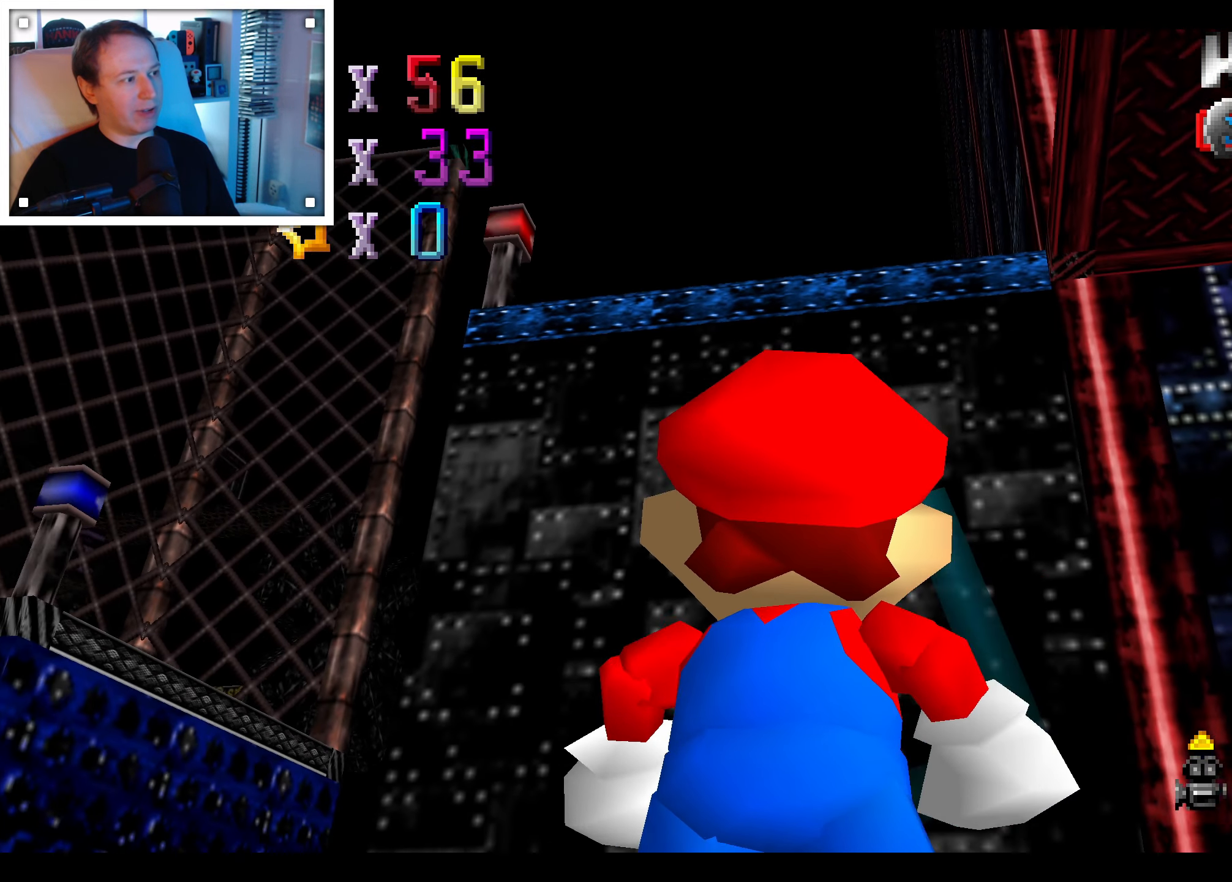
{"dt_ms": 500, "buttons": [], "left_stick": "center", "right_stick": "center", "events": [[450, "left_stick", "center"]]}
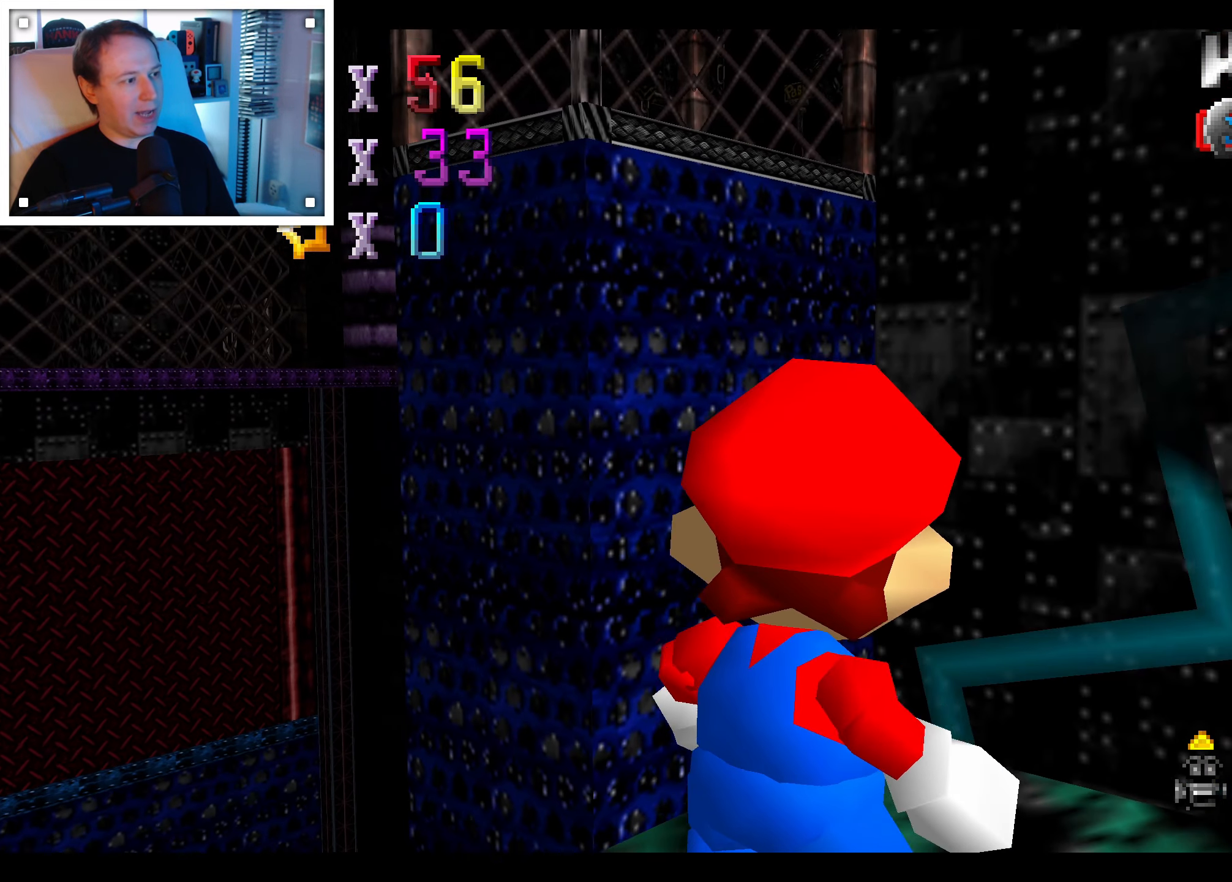
{"dt_ms": 1000, "buttons": ["A"], "left_stick": "center", "right_stick": "center", "events": [[183, "left_stick", "up"], [500, "left_stick", "right"], [583, "left_stick", "center"], [917, "A", "down"]]}
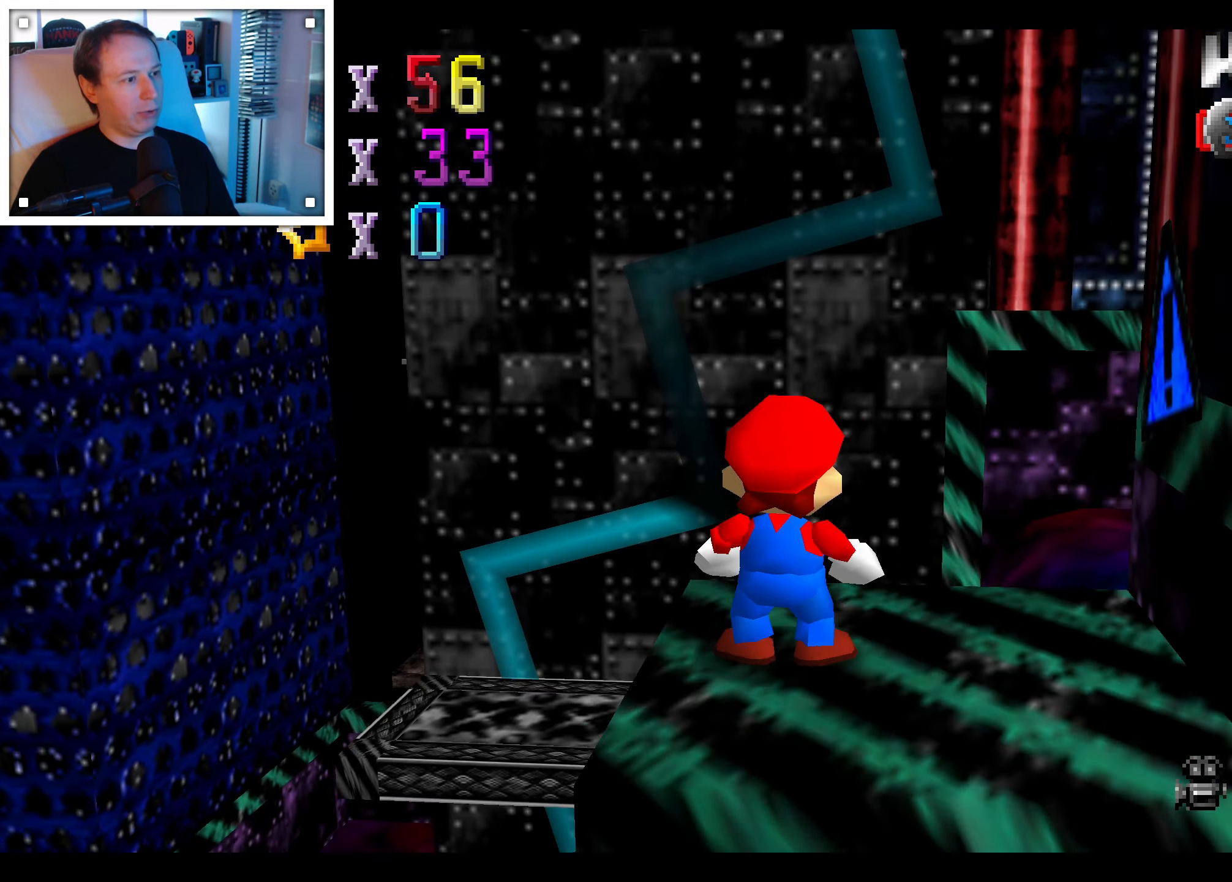
{"dt_ms": 500, "buttons": [], "left_stick": "center", "right_stick": "center", "events": [[50, "A", "up"], [217, "right_stick", "down-left"], [284, "right_stick", "center"]]}
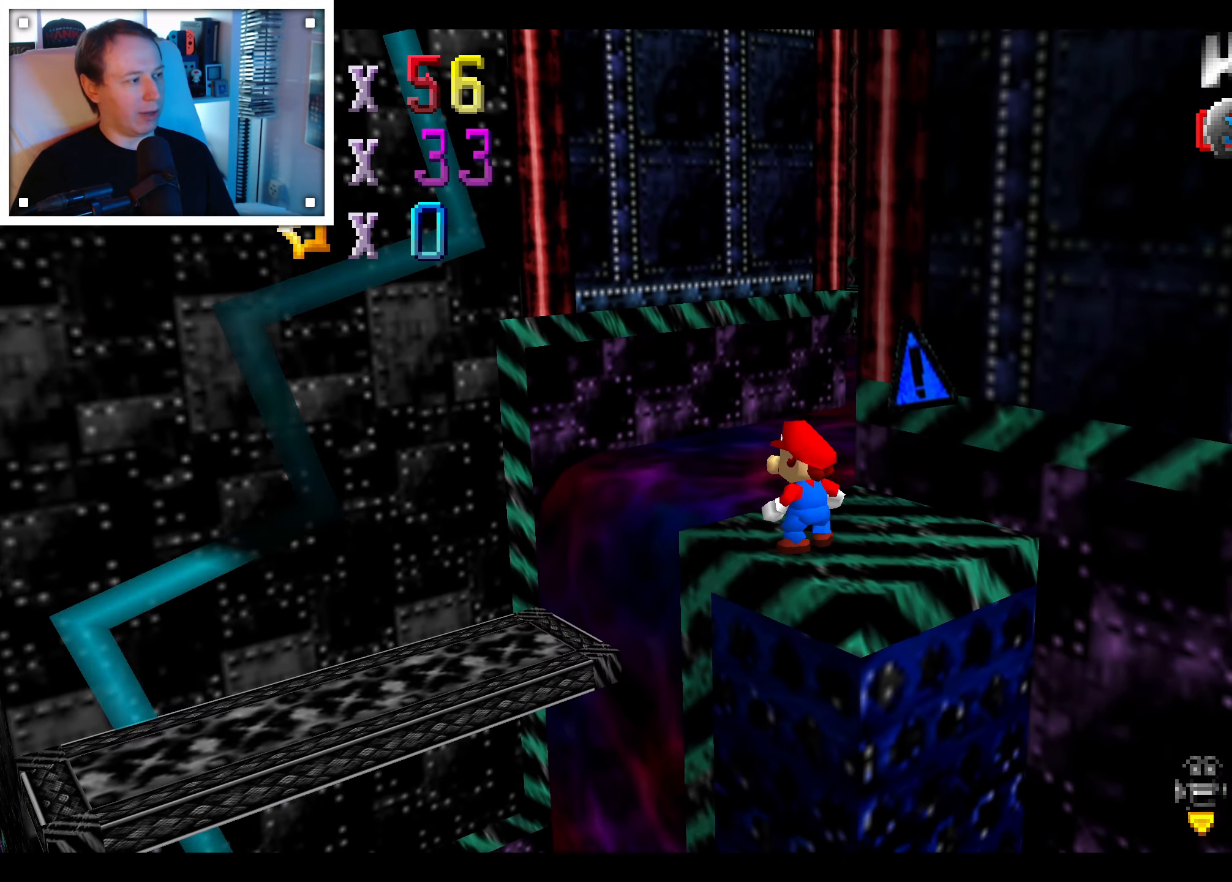
{"dt_ms": 500, "buttons": [], "left_stick": "center", "right_stick": "center"}
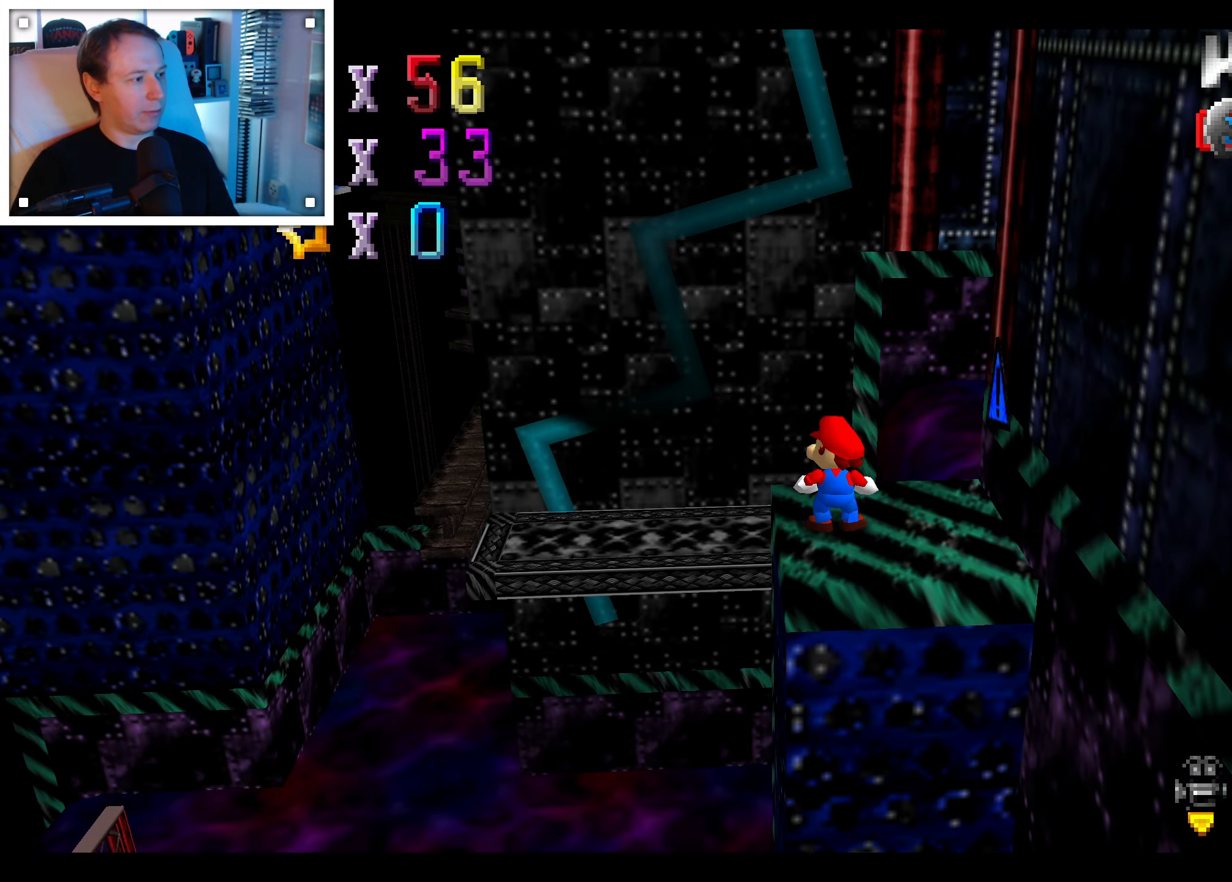
{"dt_ms": 500, "buttons": [], "left_stick": "center", "right_stick": "center", "events": []}
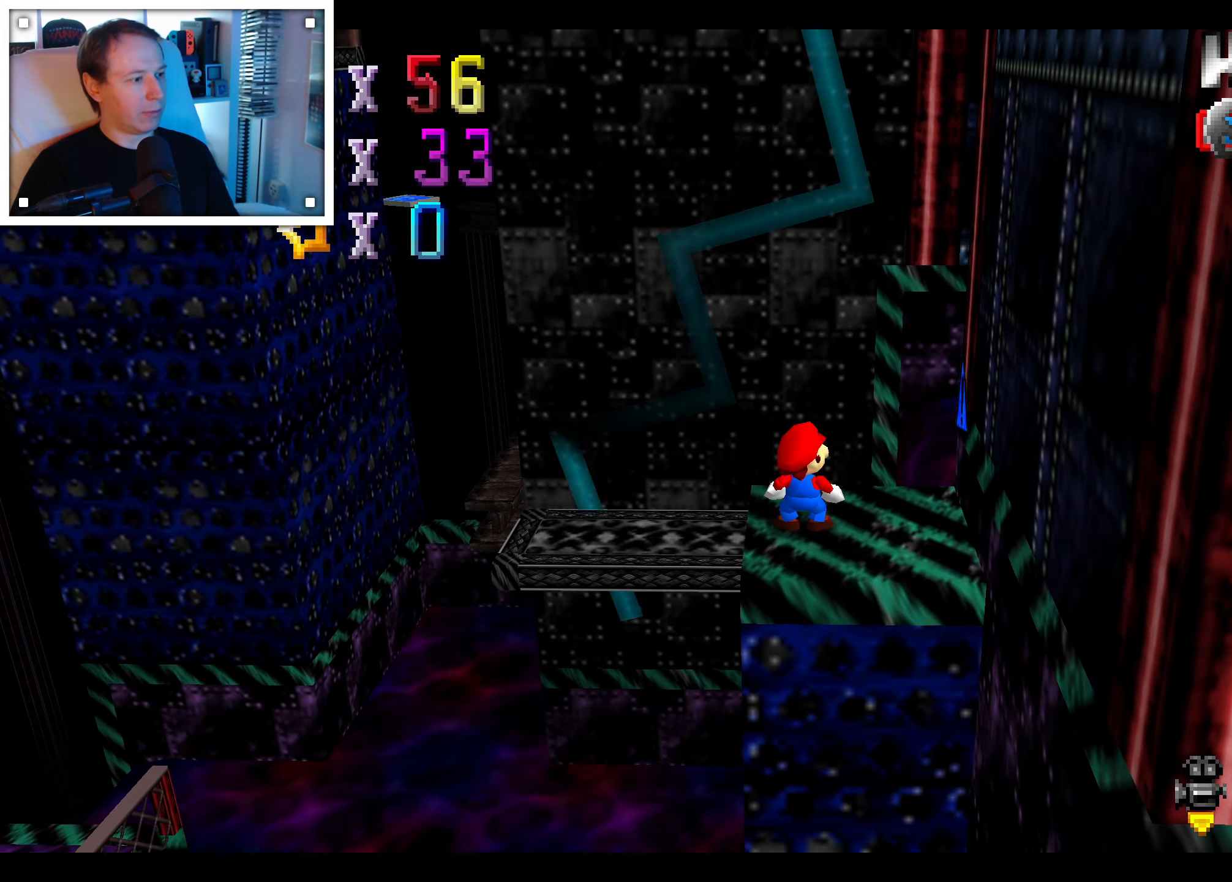
{"dt_ms": 500, "buttons": [], "left_stick": "up", "right_stick": "center", "events": [[100, "right_stick", "left"], [184, "right_stick", "center"], [367, "left_stick", "up"]]}
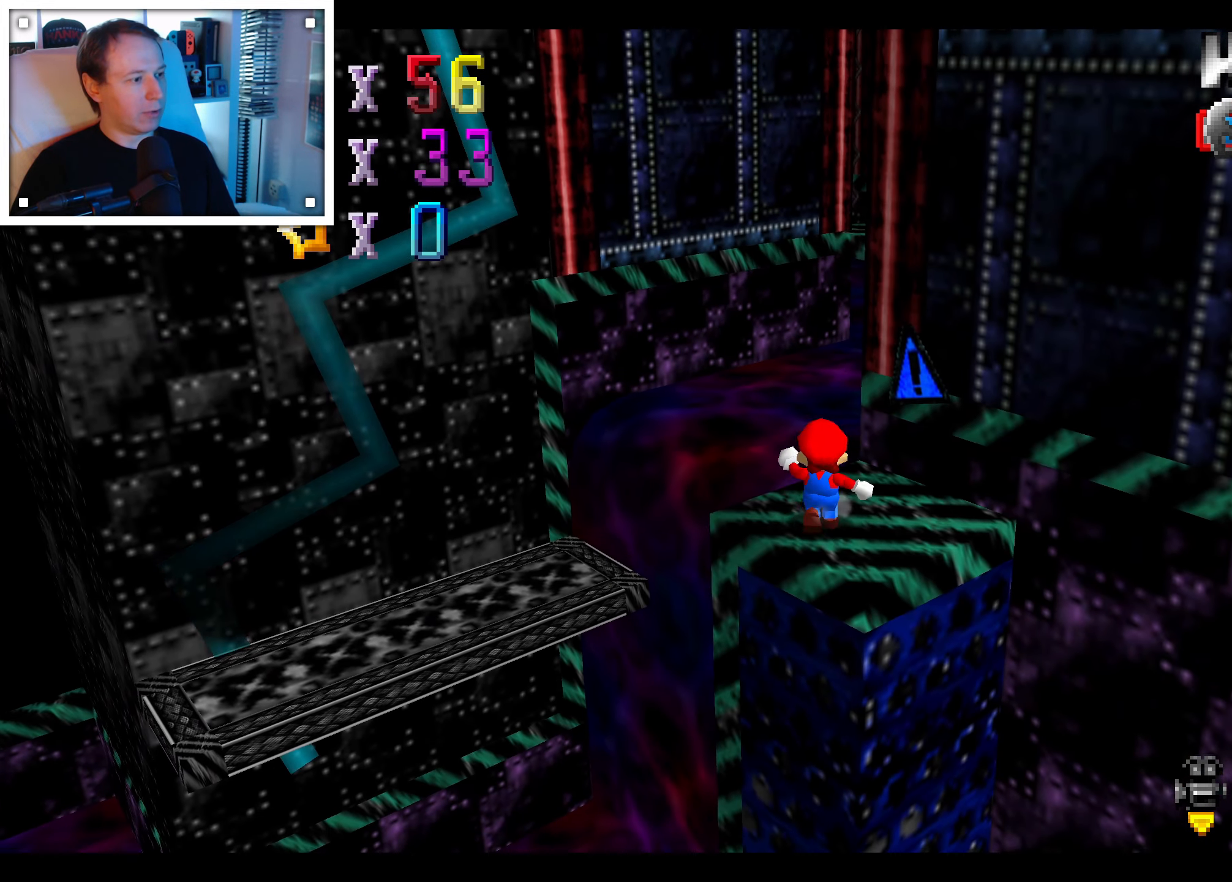
{"dt_ms": 500, "buttons": ["A"], "left_stick": "up-left", "right_stick": "center", "events": [[17, "left_stick", "up-left"], [300, "A", "down"]]}
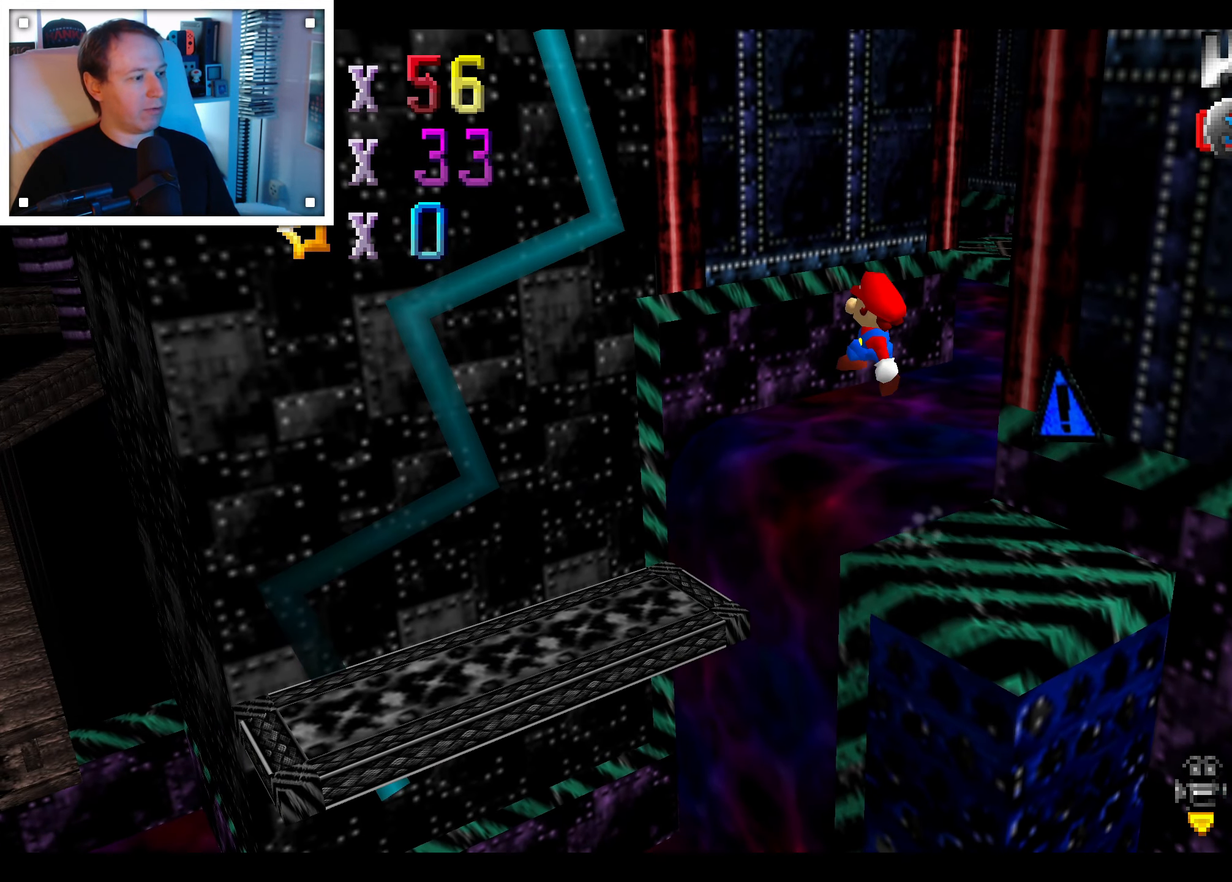
{"dt_ms": 500, "buttons": ["A"], "left_stick": "down", "right_stick": "center", "events": [[450, "left_stick", "down"]]}
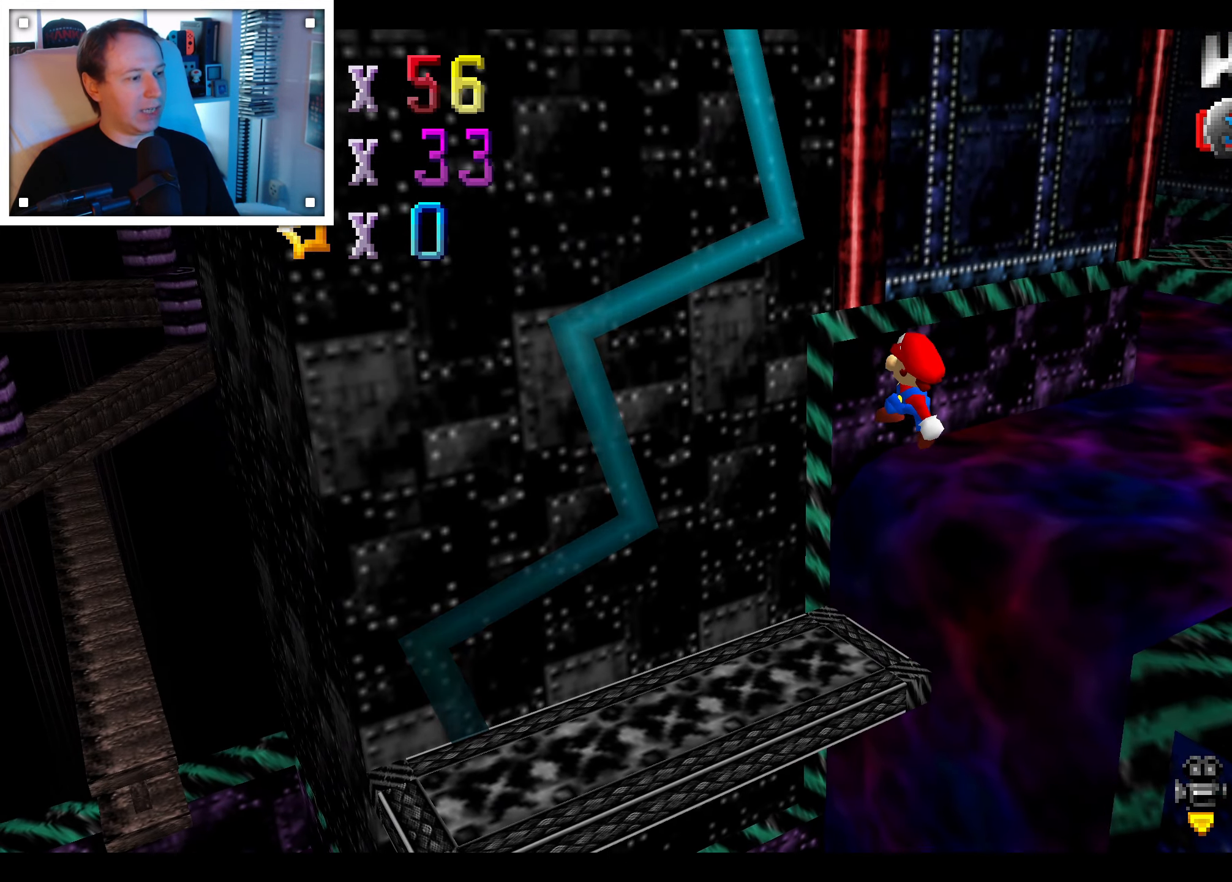
{"dt_ms": 500, "buttons": [], "left_stick": "down-right", "right_stick": "center", "events": [[134, "B", "down"], [134, "left_stick", "left"], [267, "B", "up"], [267, "left_stick", "down"], [317, "A", "up"], [350, "left_stick", "down-right"]]}
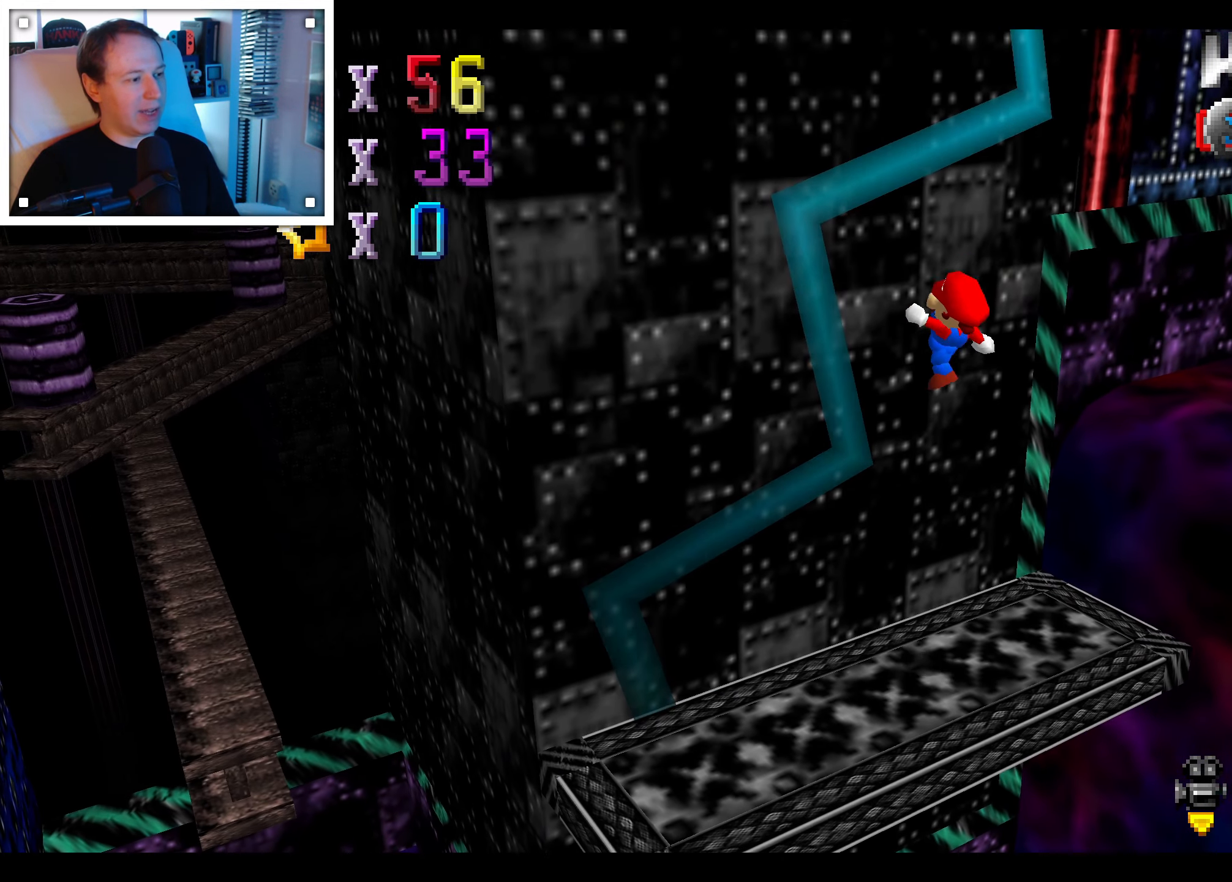
{"dt_ms": 500, "buttons": [], "left_stick": "left", "right_stick": "center", "events": [[100, "right_stick", "right"], [267, "right_stick", "center"], [300, "left_stick", "center"], [434, "left_stick", "left"]]}
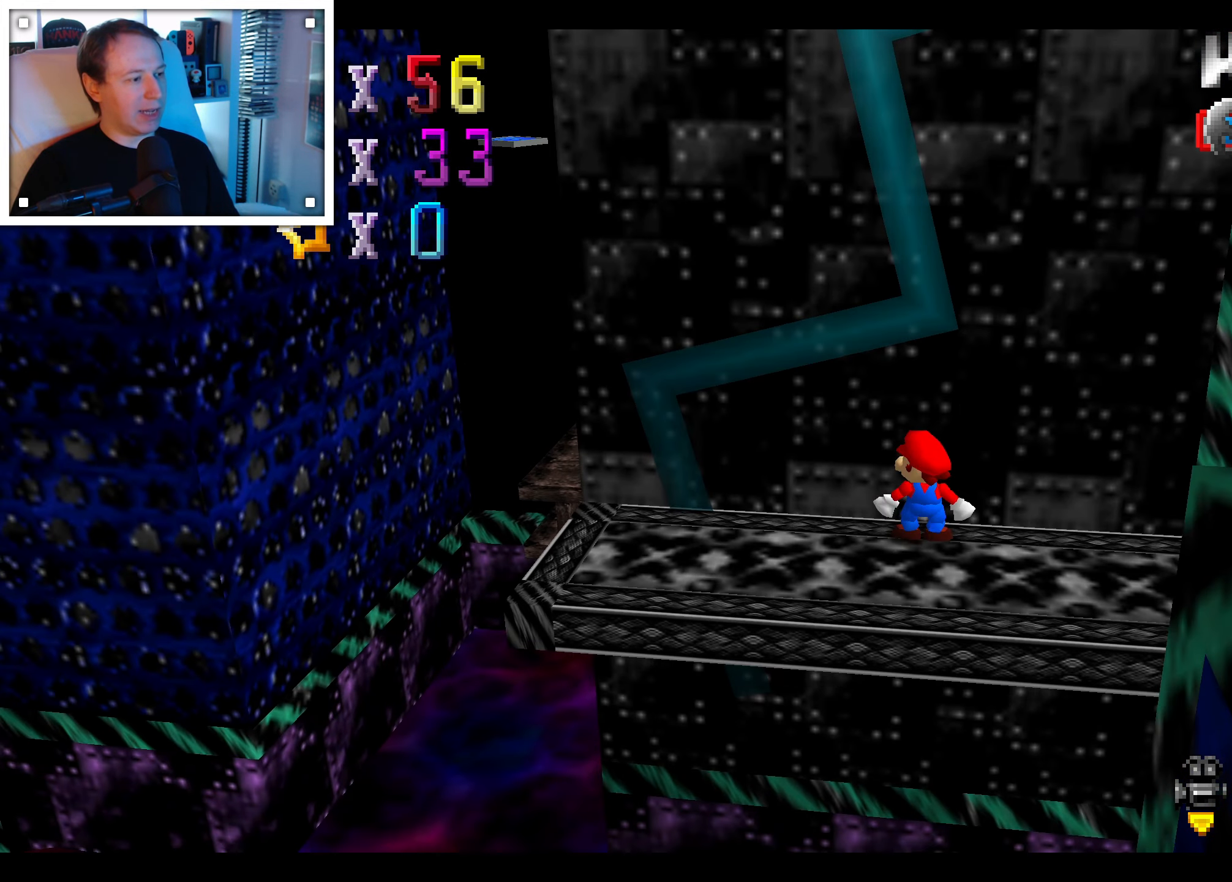
{"dt_ms": 500, "buttons": [], "left_stick": "left", "right_stick": "center", "events": []}
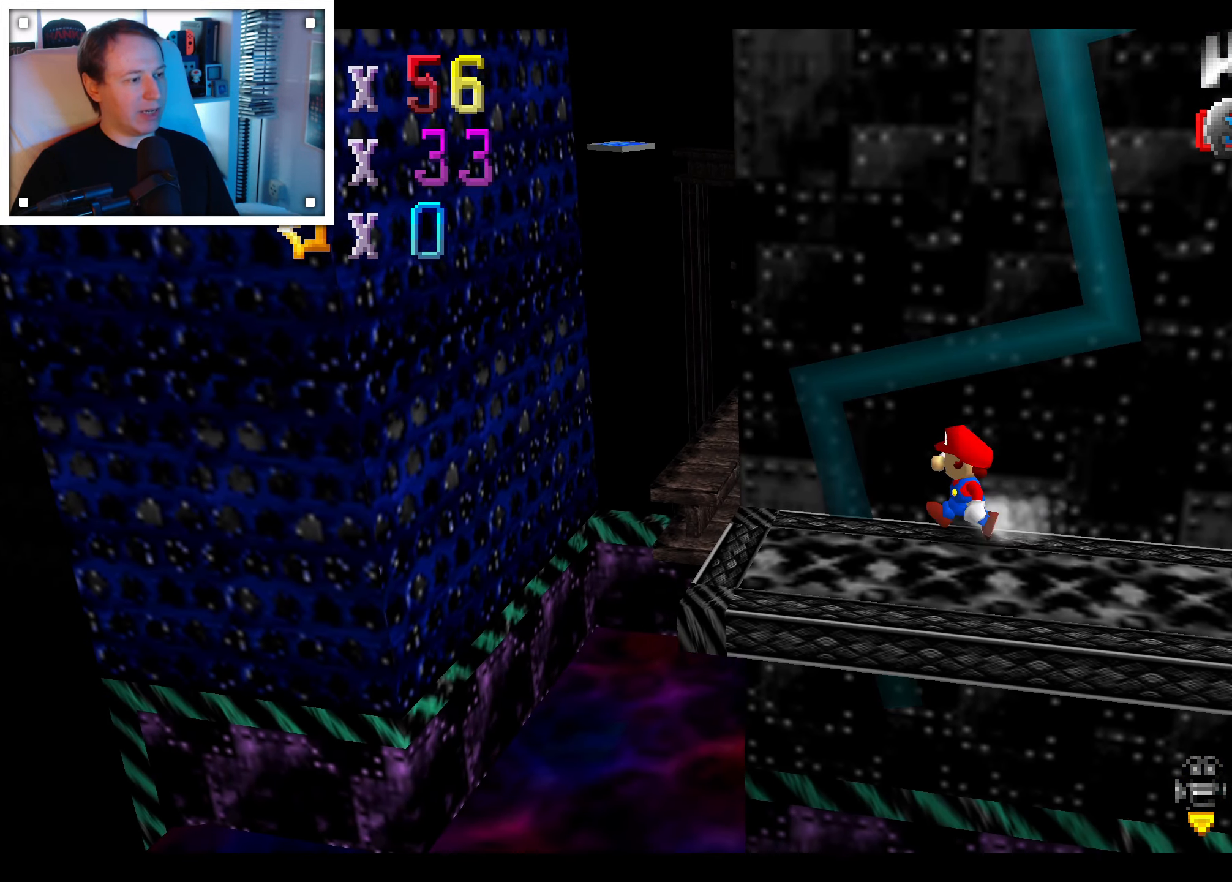
{"dt_ms": 500, "buttons": ["A"], "left_stick": "up-left", "right_stick": "center", "events": [[384, "A", "down"], [434, "left_stick", "up-left"]]}